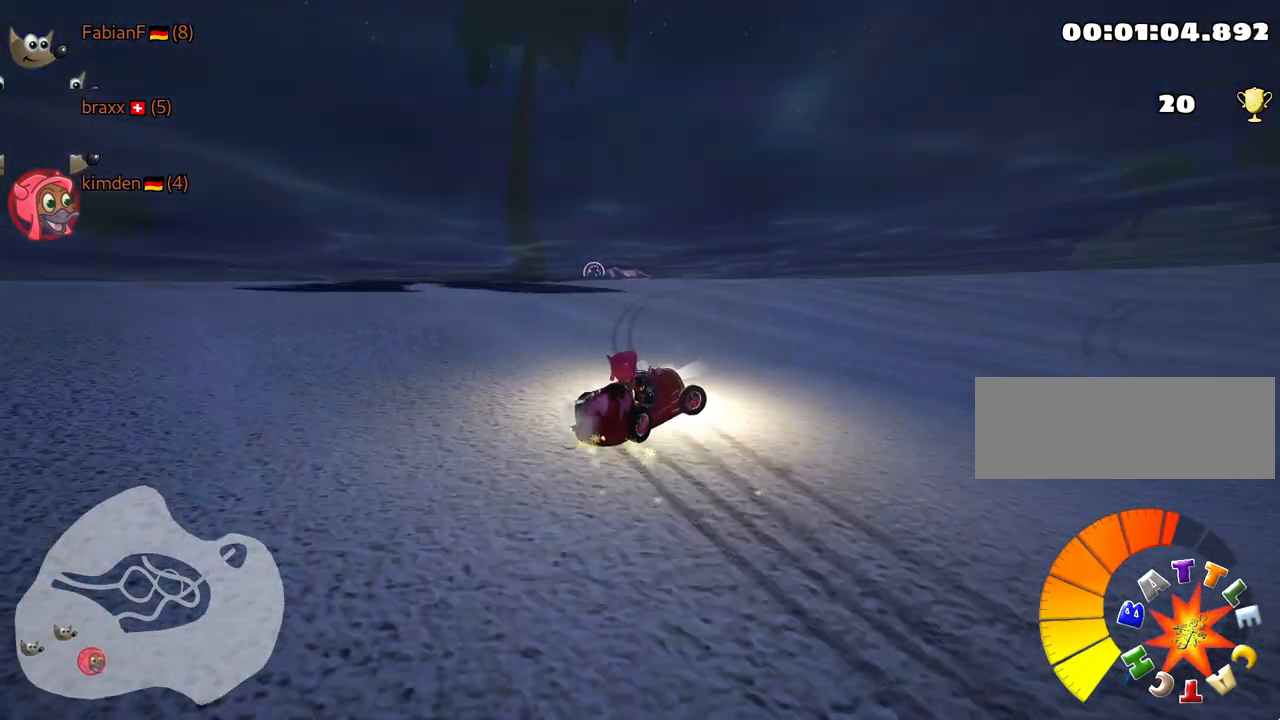
Gameplay with keyboard; each line is a JSON object with the keys held at the frame after it. "events" lists presses ("down") and releases ("up") of "down", "fire", "flag", "left", "look", "nitro", "right", "skid" and "up" between this image and that frame as [ms after this image, input, new state], when the widget could be followed in between. No other keys are recorded. Mouse input is not recorded. Key names are as the overlay labels them; some are game actions (e.g. jump) rather than physical keys.
{"keys": ["right", "skid"], "events": [[317, "up", "up"]]}
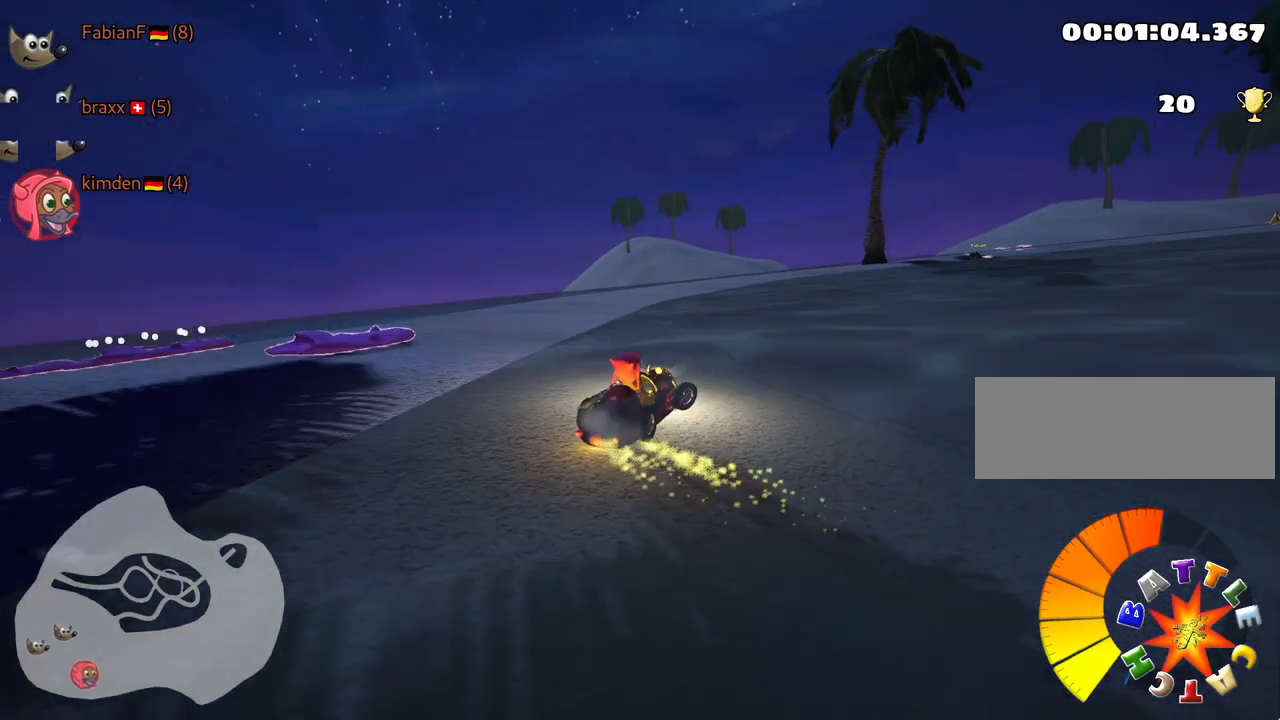
{"keys": ["right", "skid"], "events": []}
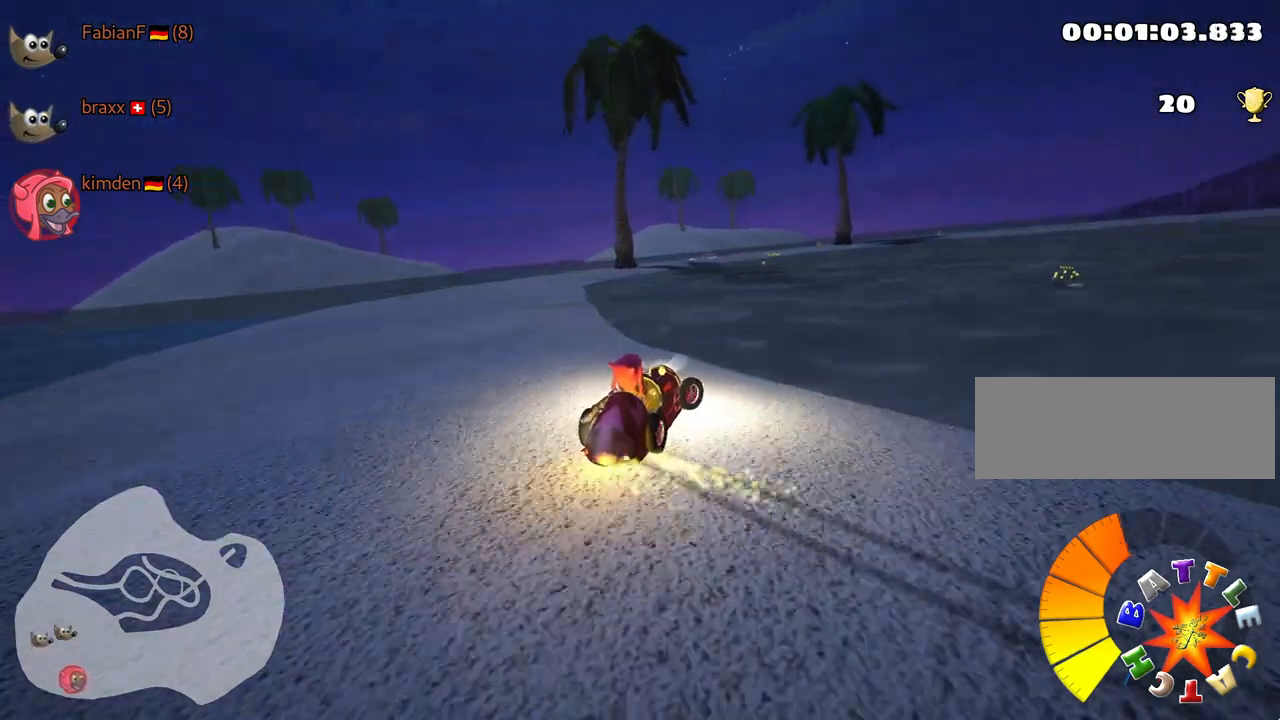
{"keys": ["right", "skid", "up"], "events": [[17, "up", "down"]]}
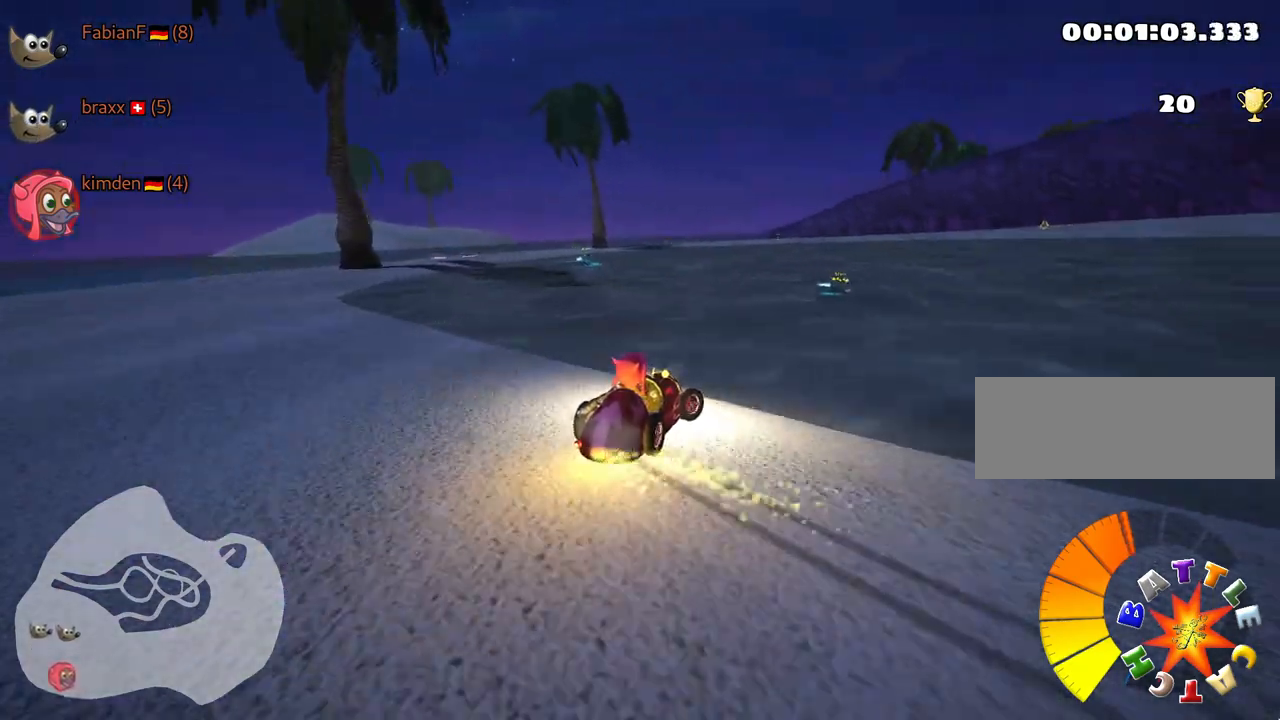
{"keys": ["right", "up"], "events": [[384, "skid", "up"]]}
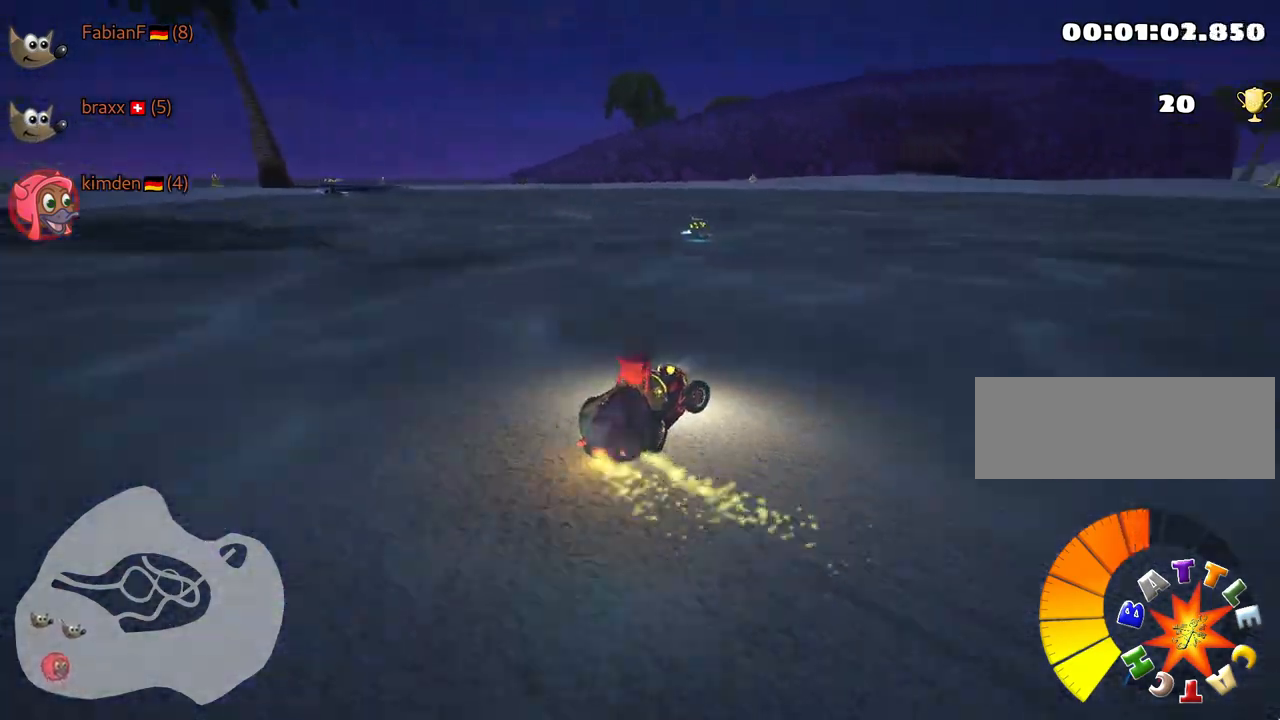
{"keys": ["right", "up"], "events": []}
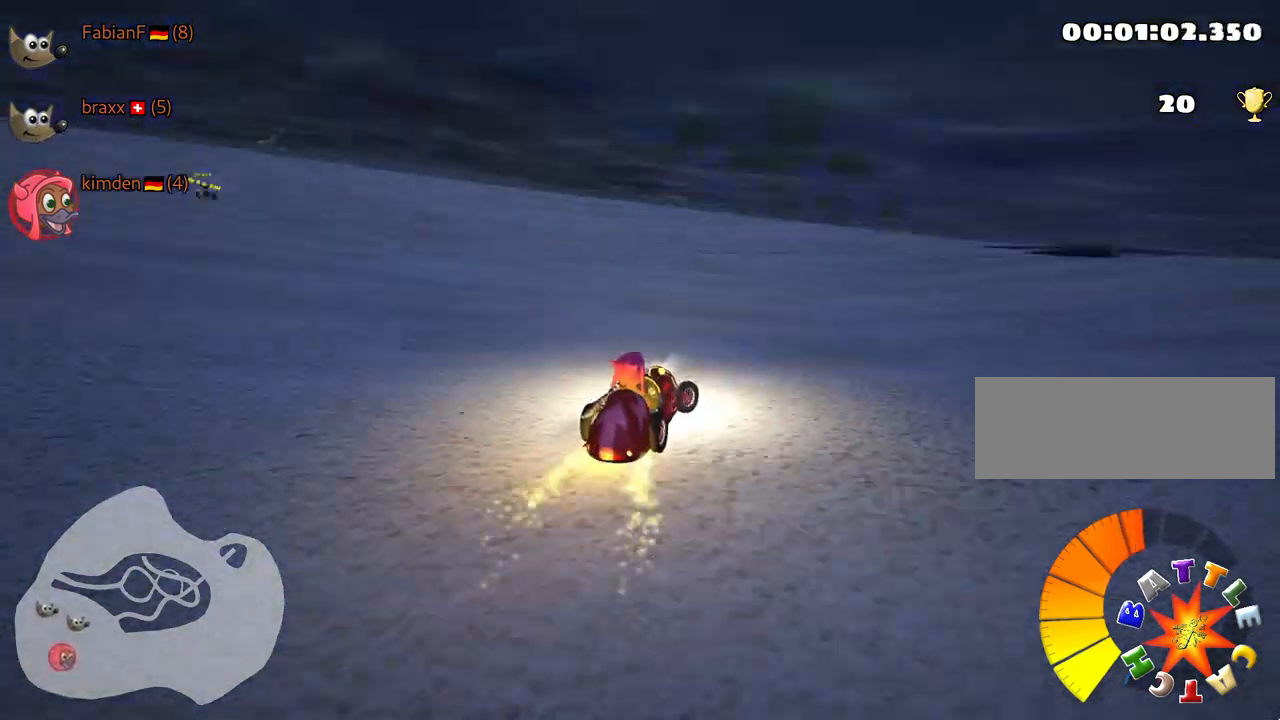
{"keys": ["left", "skid", "up"], "events": [[167, "right", "up"], [334, "left", "down"], [350, "skid", "down"]]}
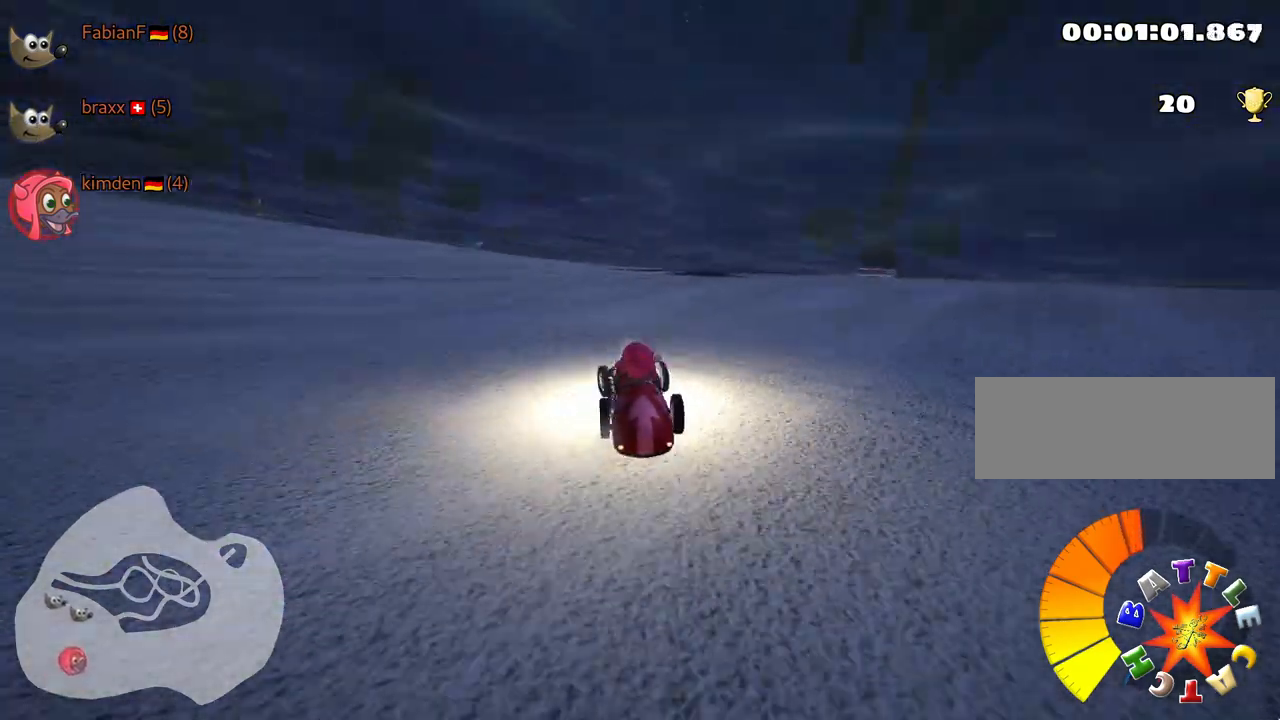
{"keys": ["right", "skid"], "events": [[34, "left", "up"], [100, "right", "down"], [367, "up", "up"]]}
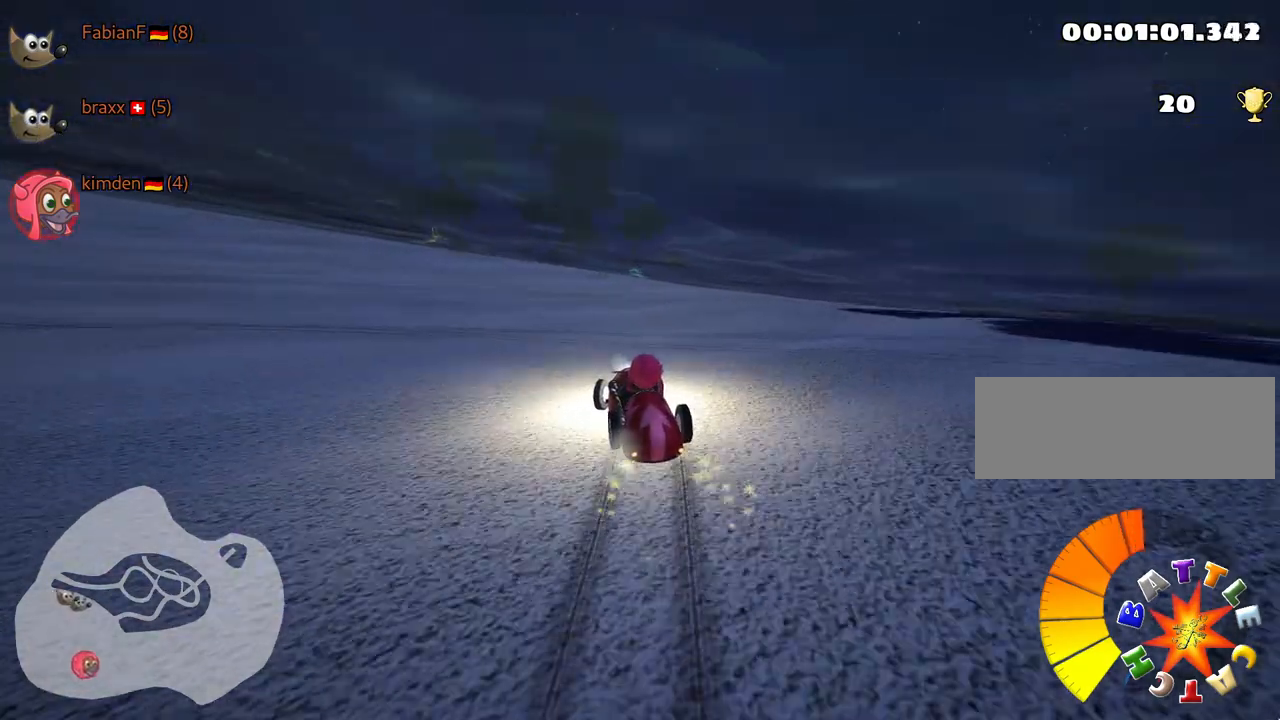
{"keys": ["skid"], "events": [[450, "right", "up"]]}
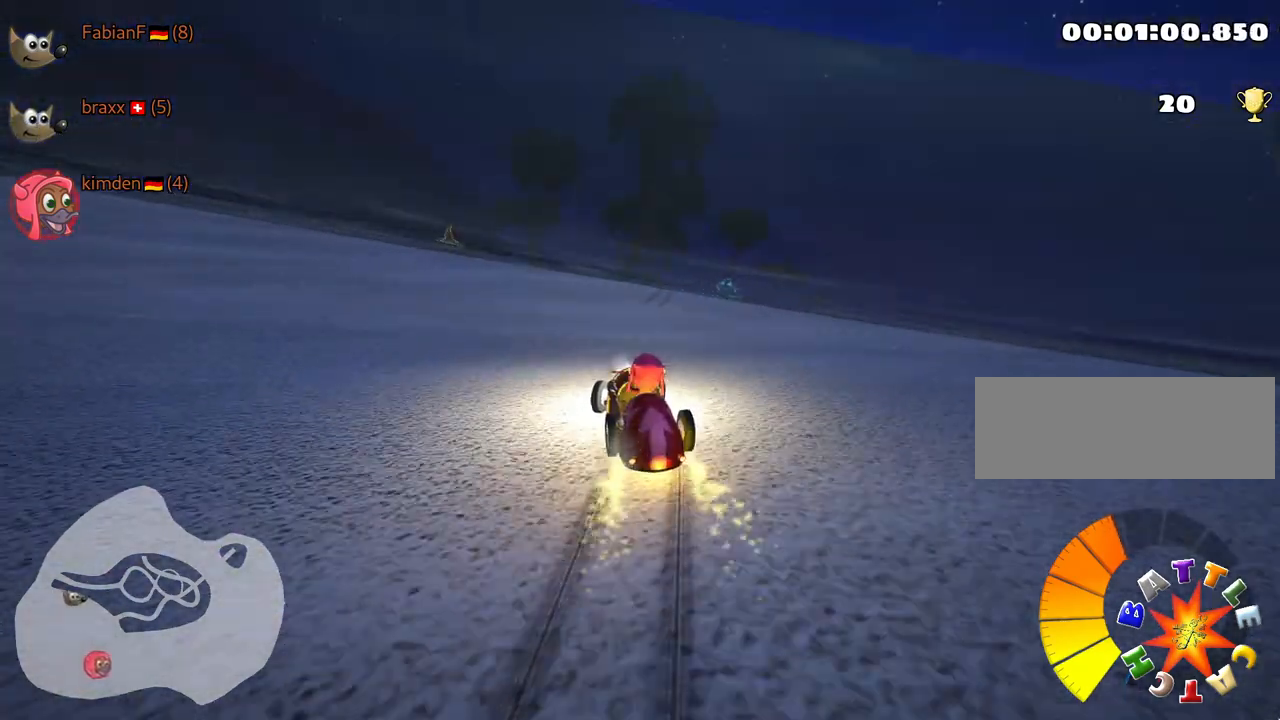
{"keys": ["skid"], "events": []}
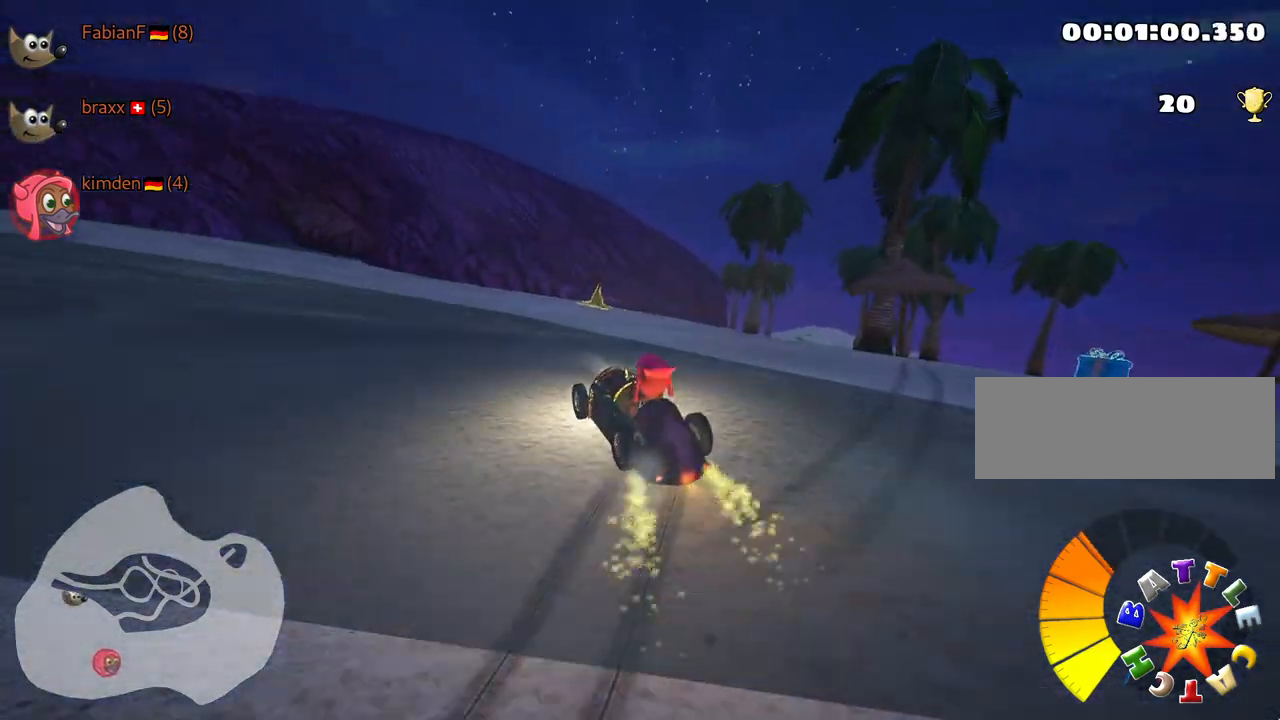
{"keys": ["right", "skid", "up"], "events": [[50, "right", "down"], [84, "up", "down"], [250, "right", "up"], [300, "right", "down"]]}
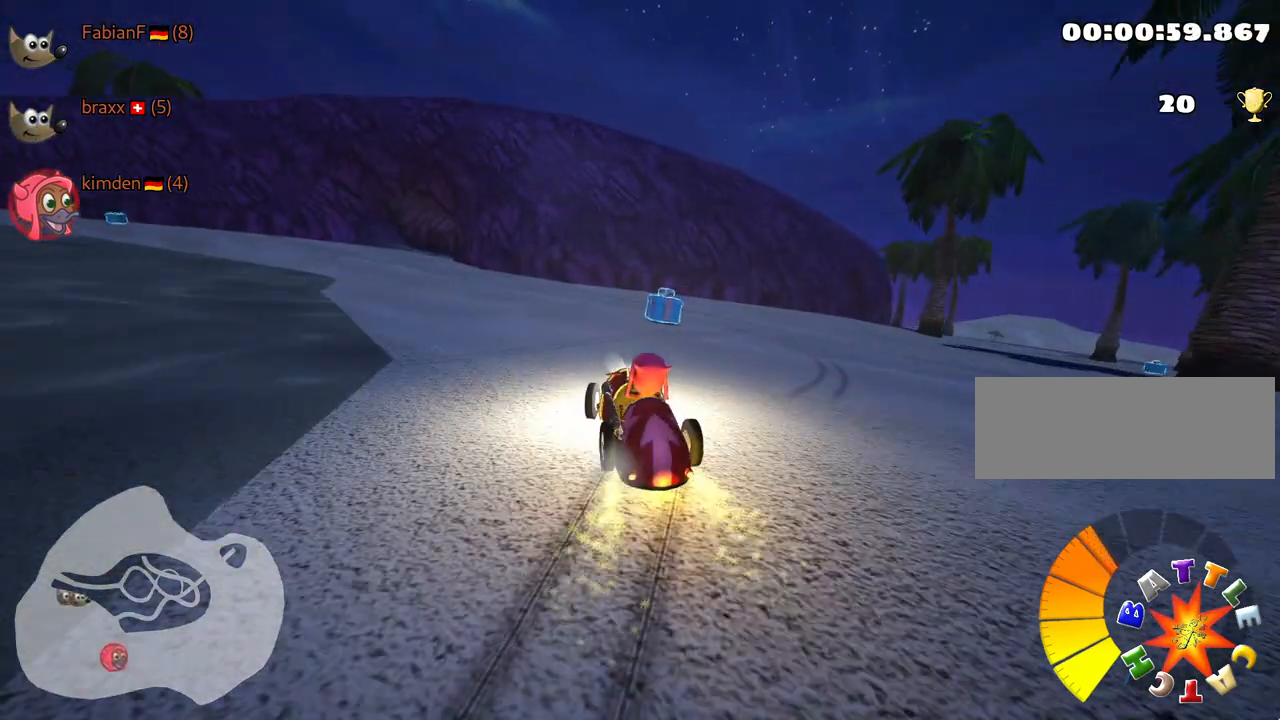
{"keys": ["left", "up"], "events": [[84, "right", "up"], [134, "right", "down"], [267, "left", "down"], [317, "right", "up"], [500, "skid", "up"]]}
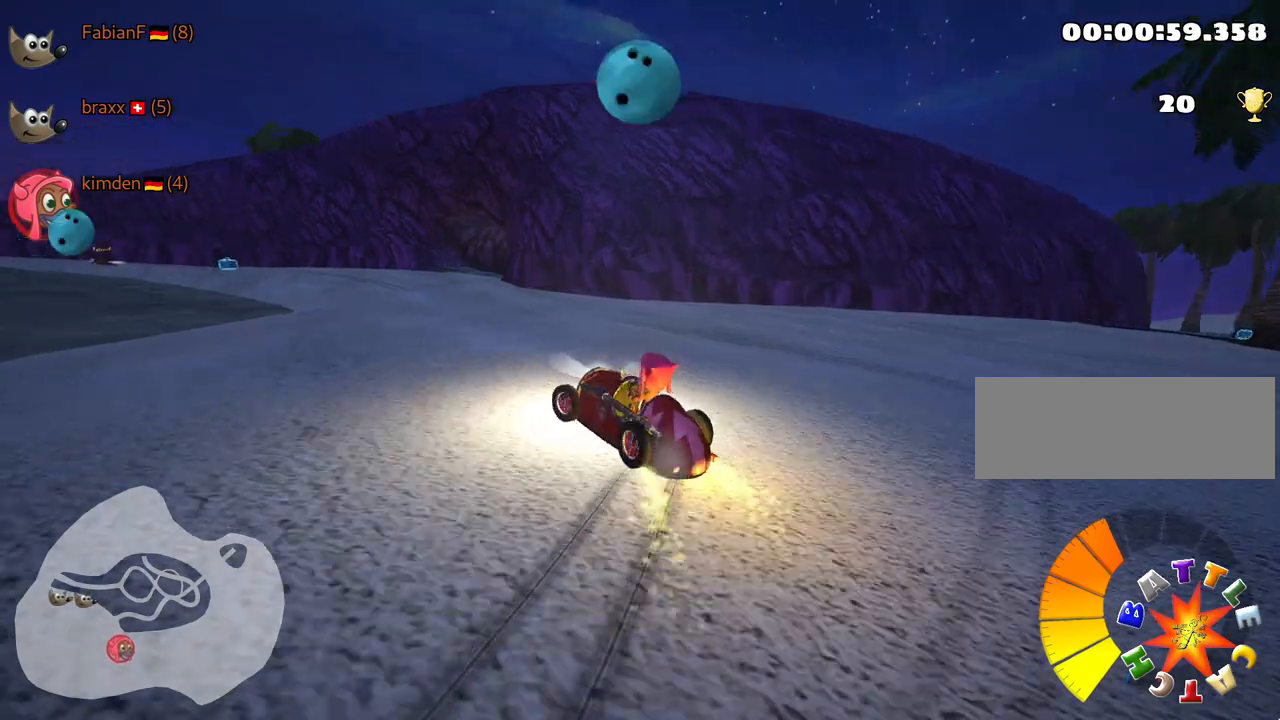
{"keys": ["right", "up"], "events": [[384, "left", "up"], [450, "right", "down"]]}
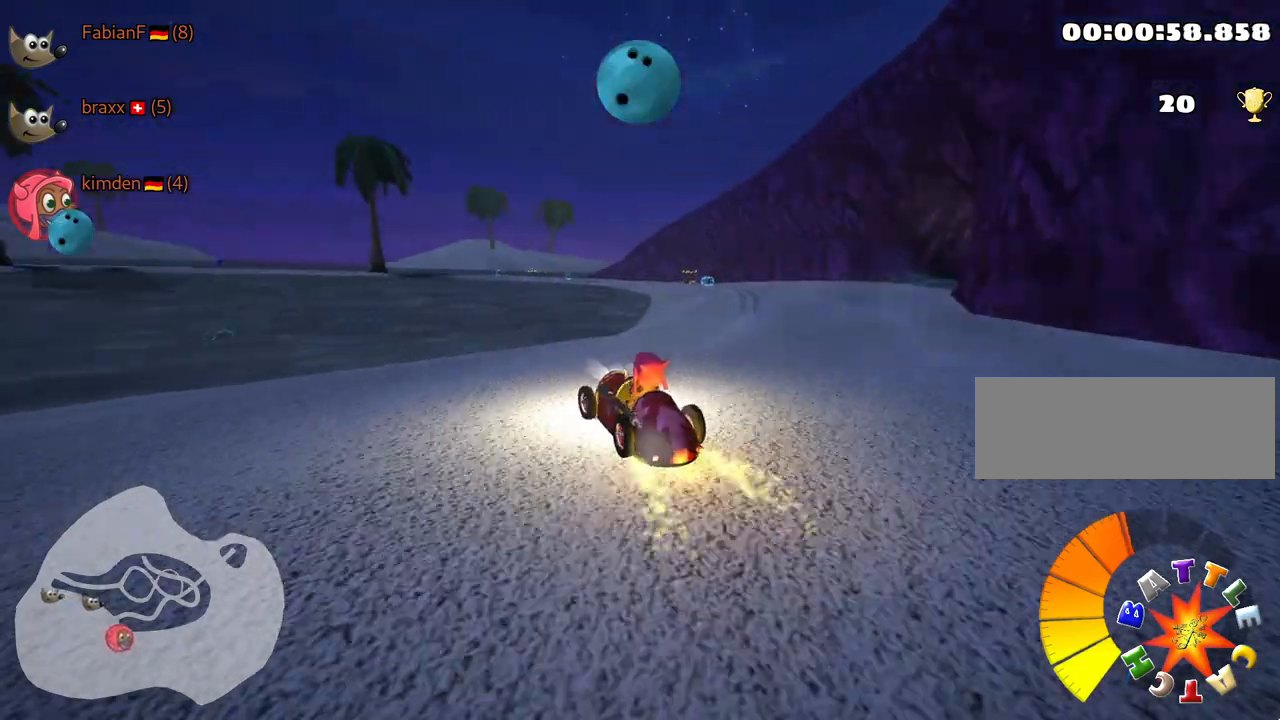
{"keys": ["right", "up"], "events": [[67, "nitro", "down"], [284, "nitro", "up"]]}
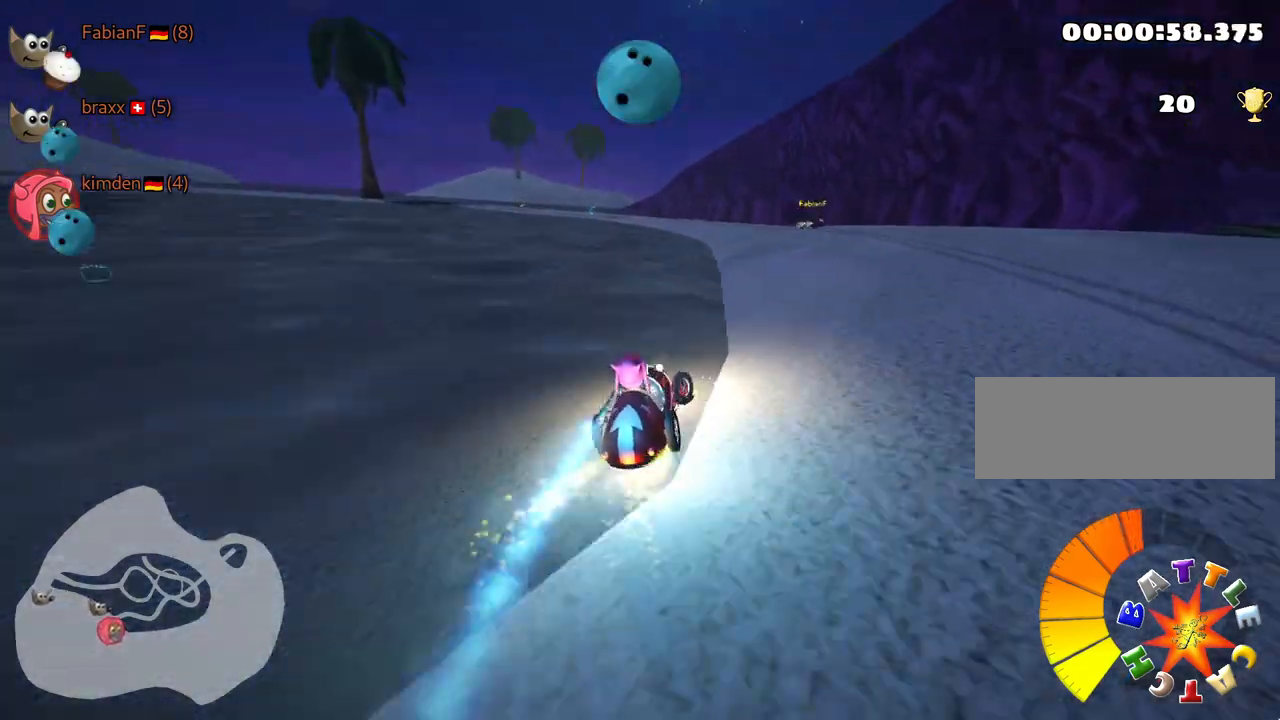
{"keys": ["left", "skid", "up"], "events": [[100, "fire", "down"], [167, "right", "up"], [184, "left", "down"], [217, "fire", "up"], [250, "skid", "down"]]}
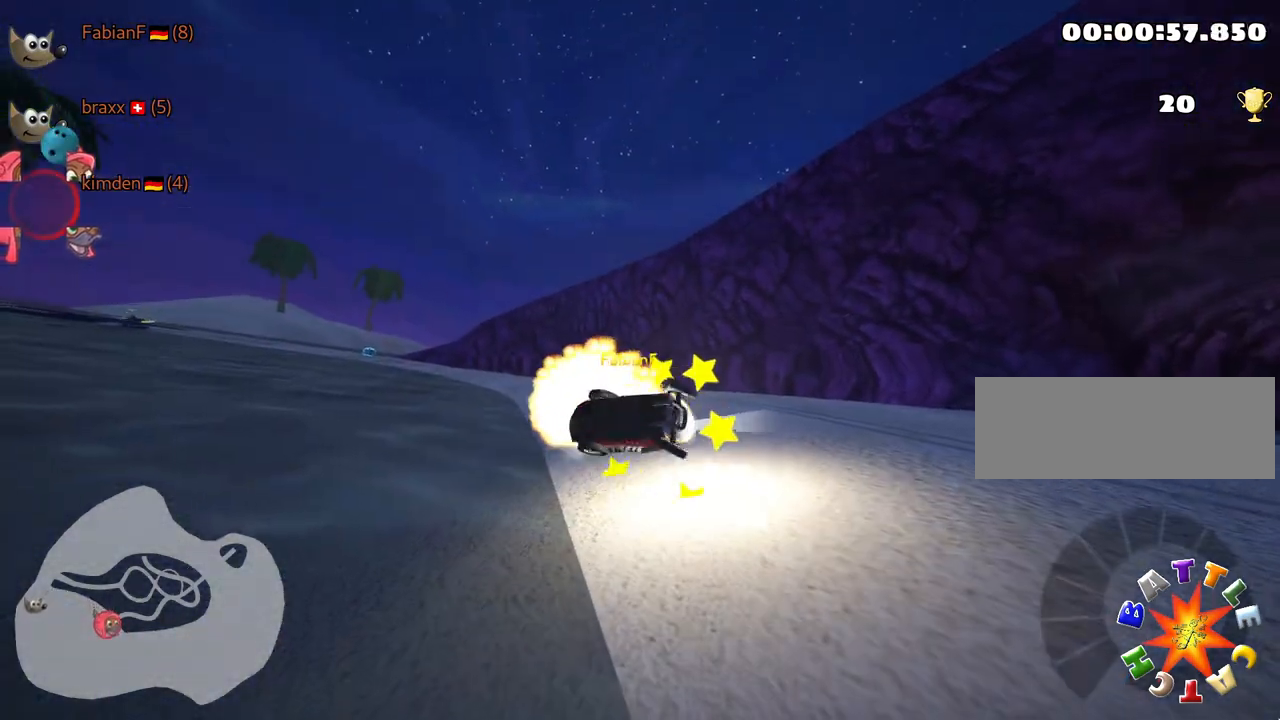
{"keys": ["up"], "events": [[67, "skid", "up"], [284, "left", "up"]]}
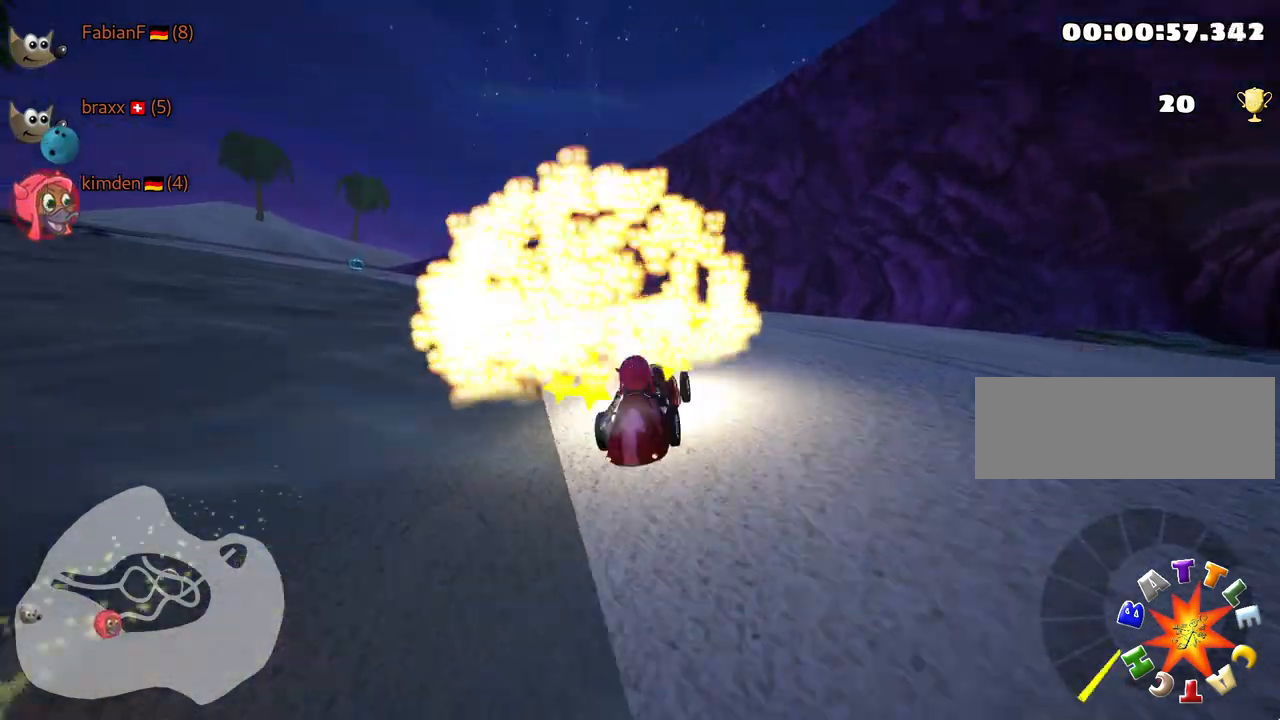
{"keys": ["nitro", "up"], "events": [[334, "nitro", "down"]]}
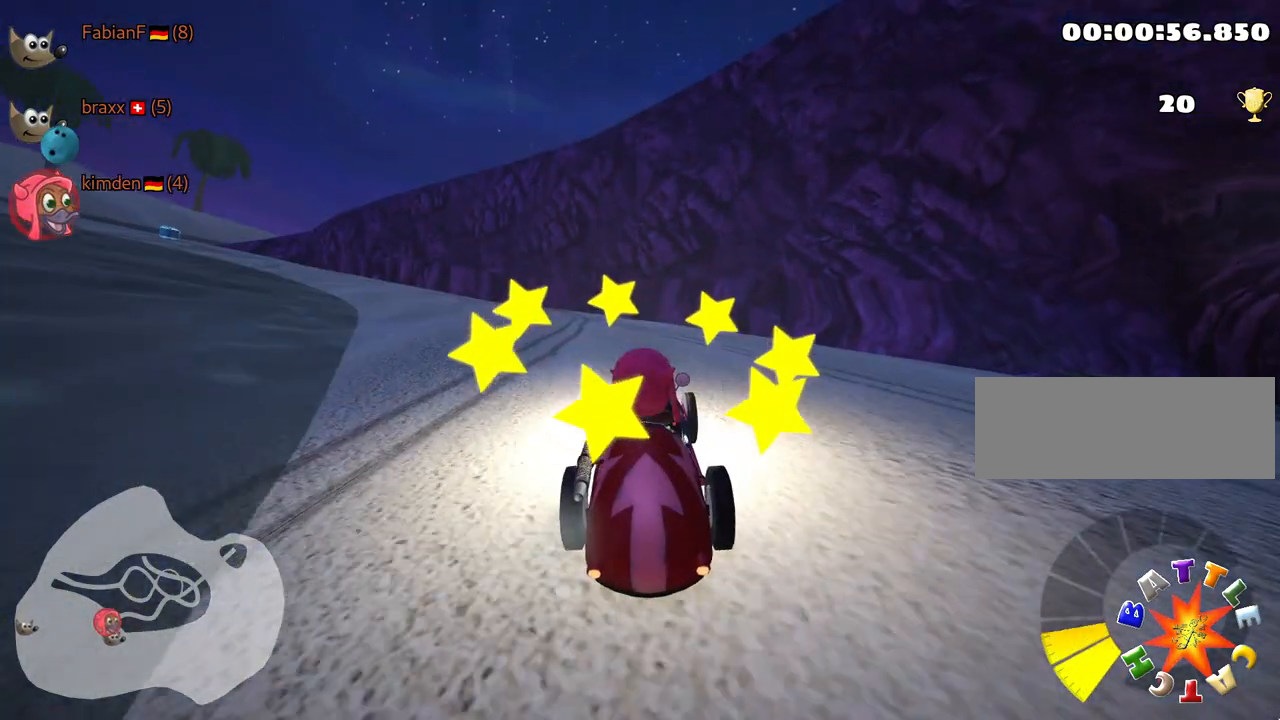
{"keys": ["left", "skid", "up"], "events": [[250, "left", "down"], [284, "skid", "down"], [367, "nitro", "up"]]}
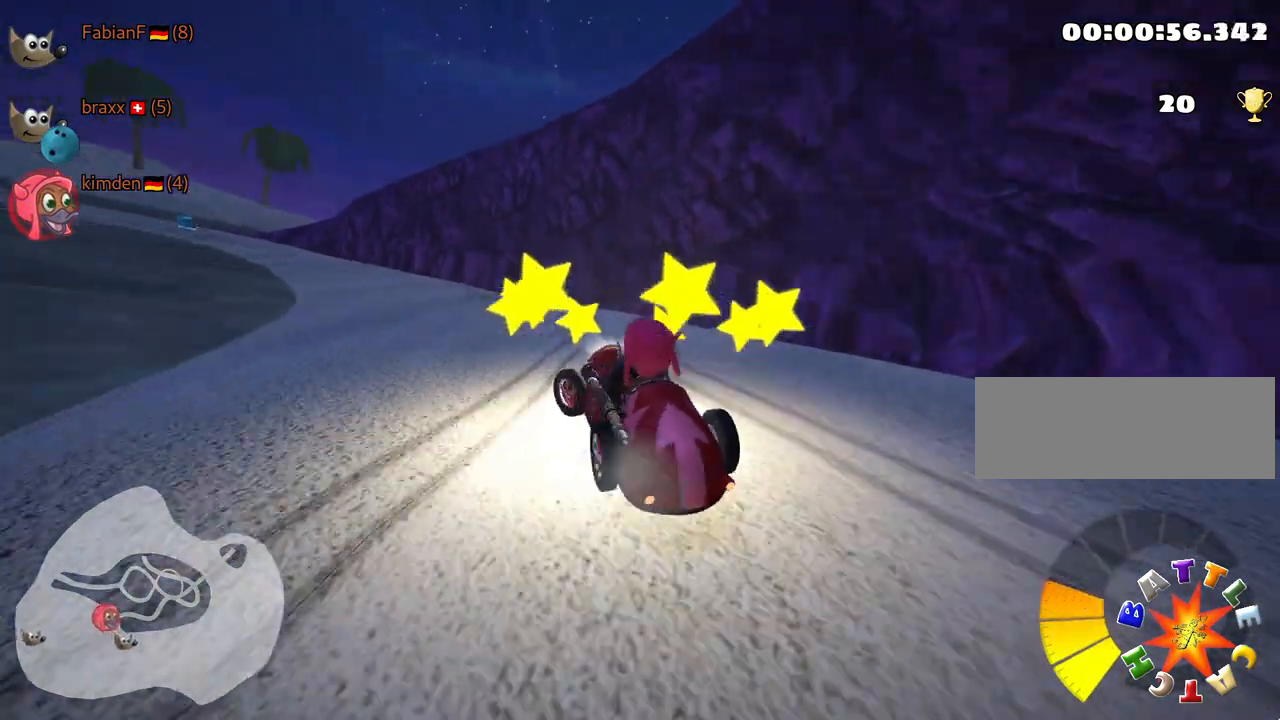
{"keys": ["right", "skid", "up"], "events": [[167, "right", "down"], [200, "left", "up"]]}
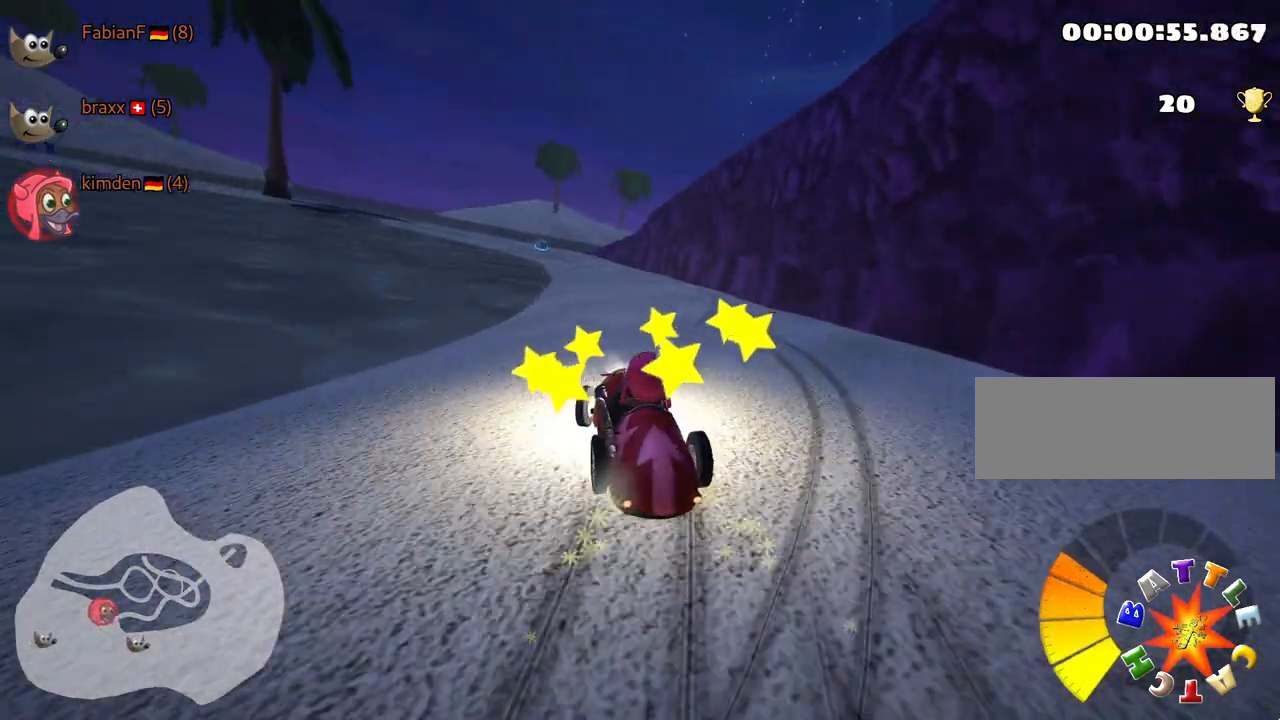
{"keys": ["nitro", "right", "skid", "up"], "events": [[384, "nitro", "down"]]}
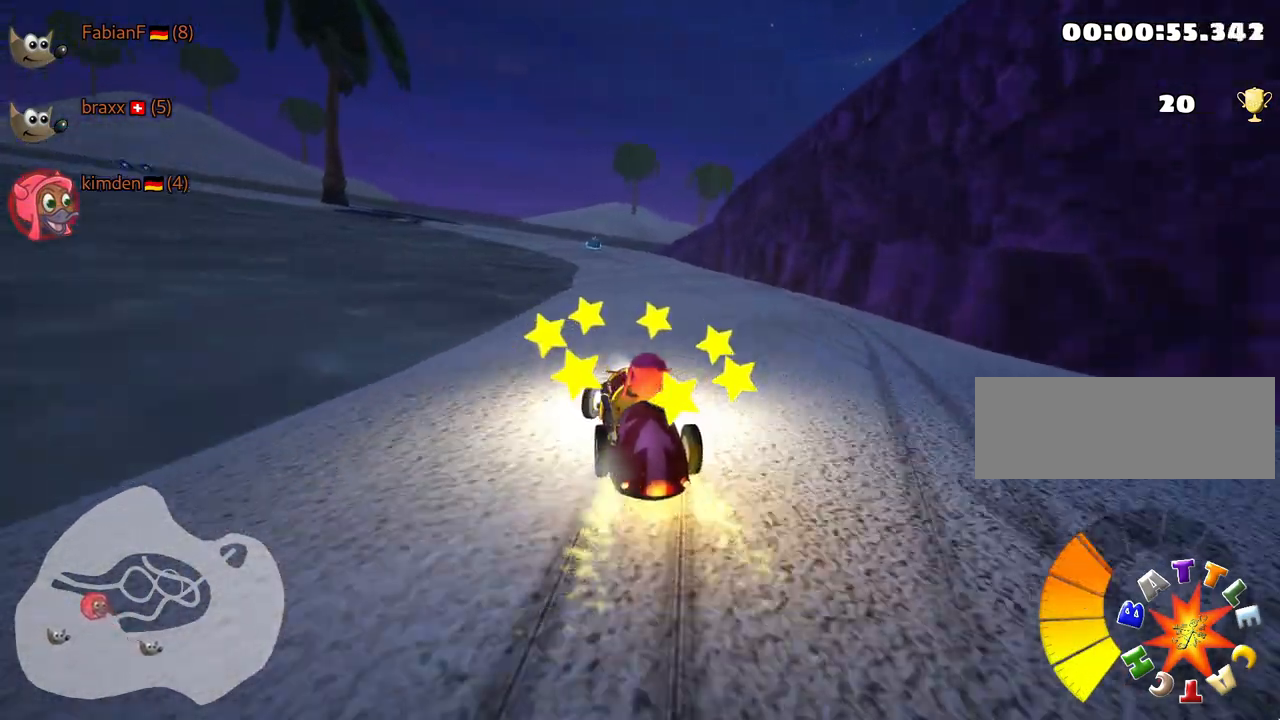
{"keys": ["up"], "events": [[84, "nitro", "up"], [117, "skid", "up"], [167, "right", "up"]]}
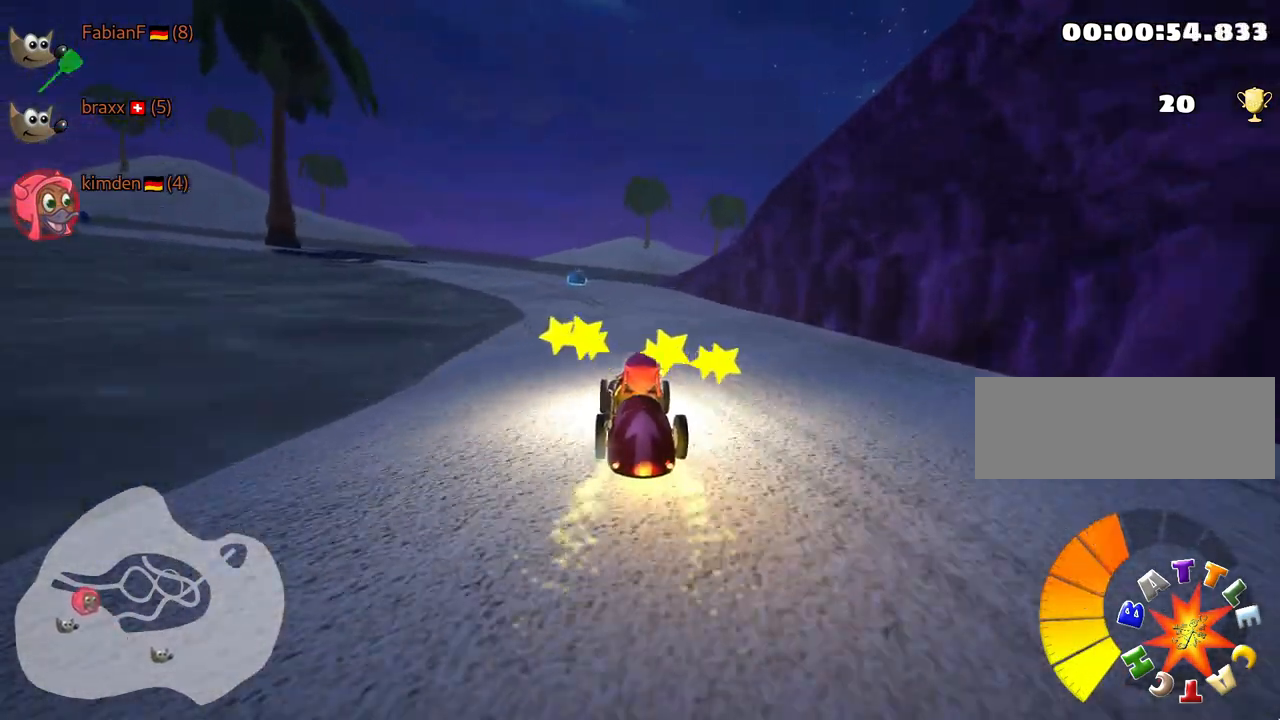
{"keys": ["right", "up"], "events": [[67, "left", "down"], [267, "left", "up"], [450, "right", "down"]]}
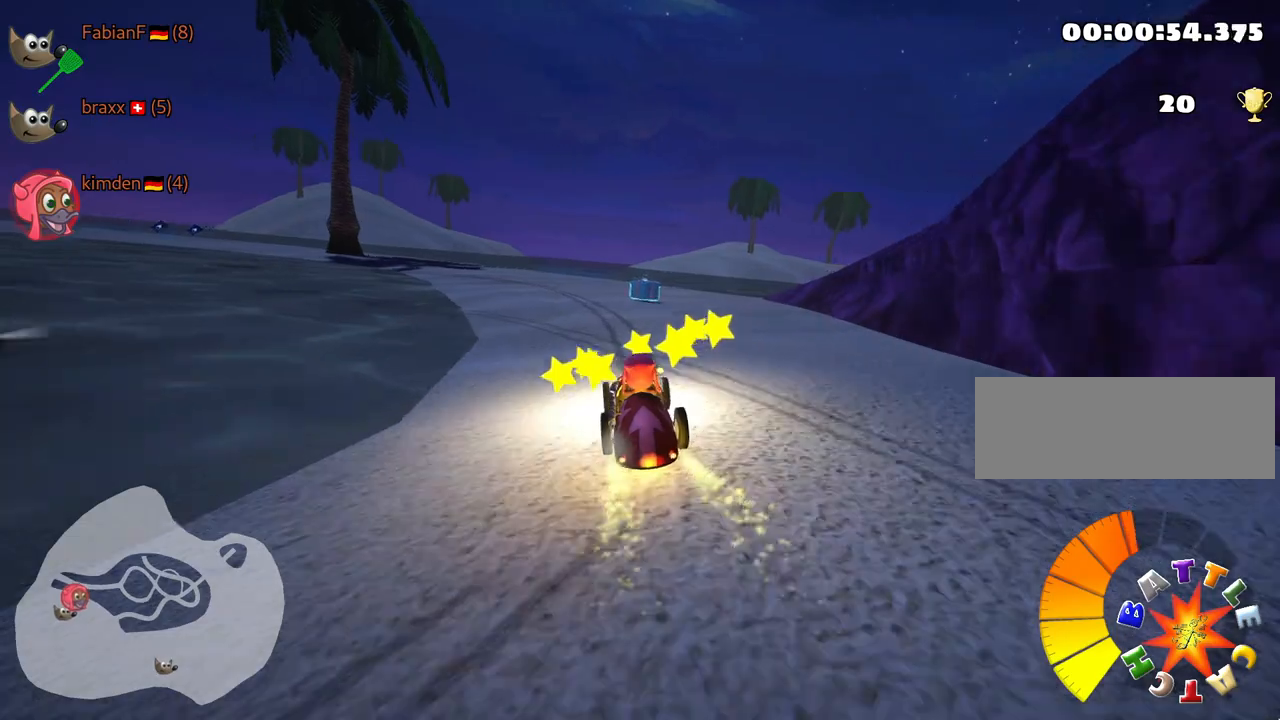
{"keys": ["left", "skid", "up"], "events": [[100, "up", "up"], [150, "right", "up"], [267, "skid", "down"], [300, "left", "down"], [417, "up", "down"]]}
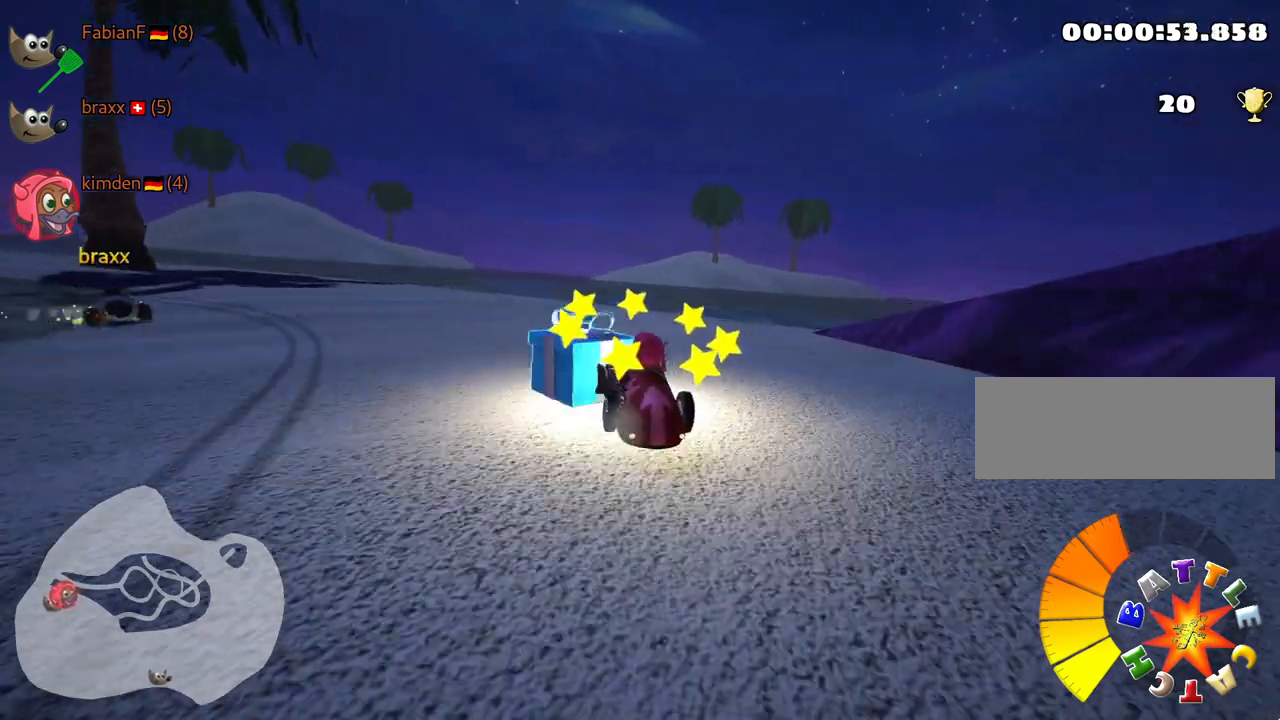
{"keys": ["skid", "up"], "events": [[234, "fire", "down"], [300, "left", "up"], [367, "fire", "up"]]}
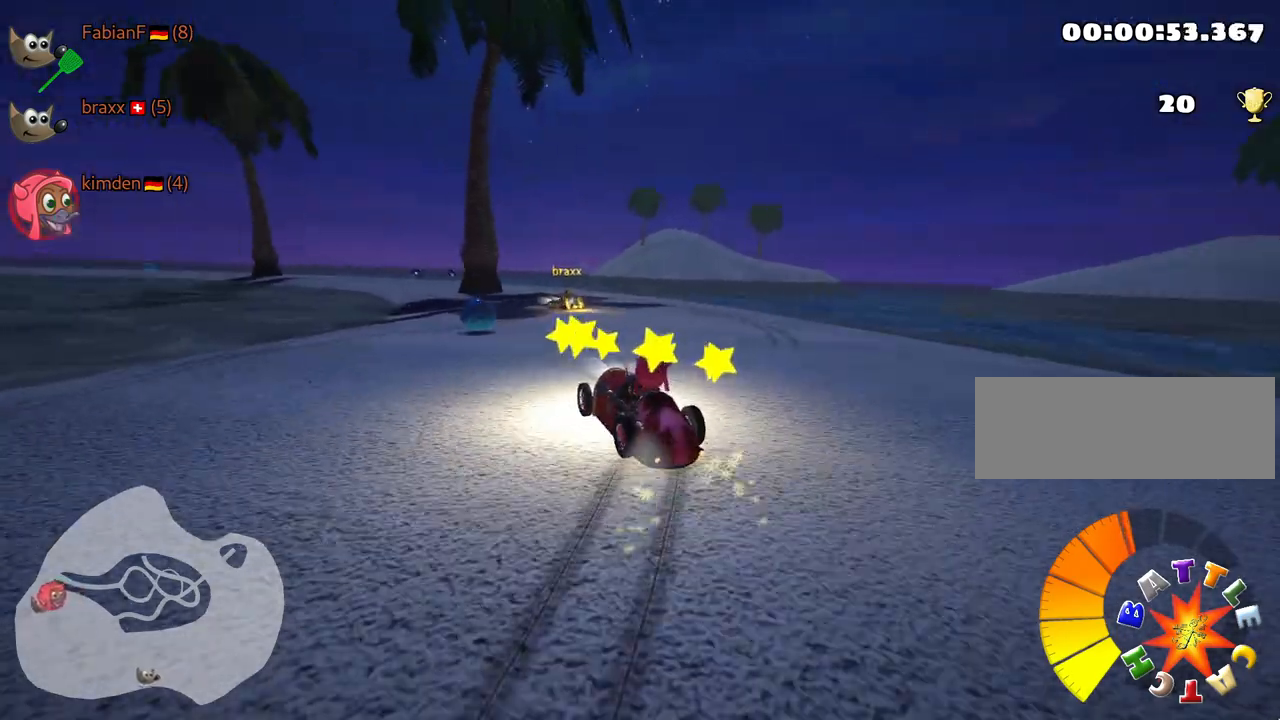
{"keys": ["left", "up"], "events": [[150, "left", "down"], [367, "skid", "up"]]}
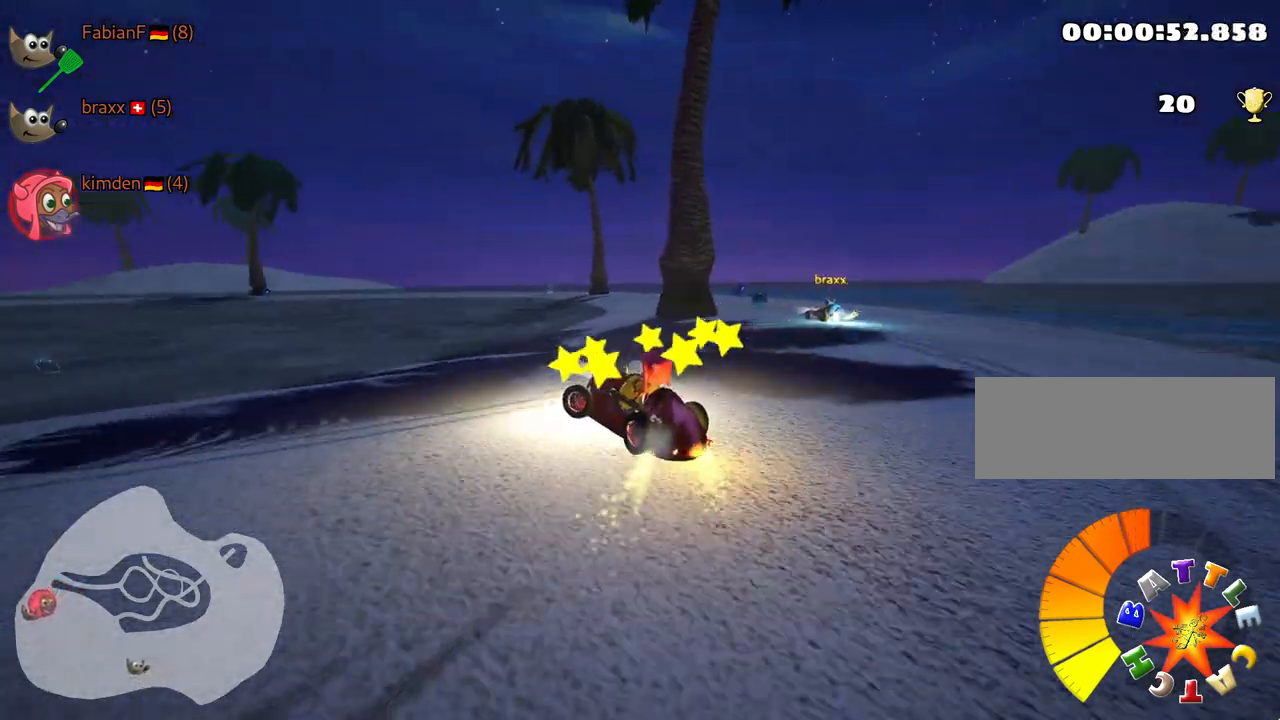
{"keys": ["right", "up"], "events": [[17, "left", "up"], [384, "right", "down"]]}
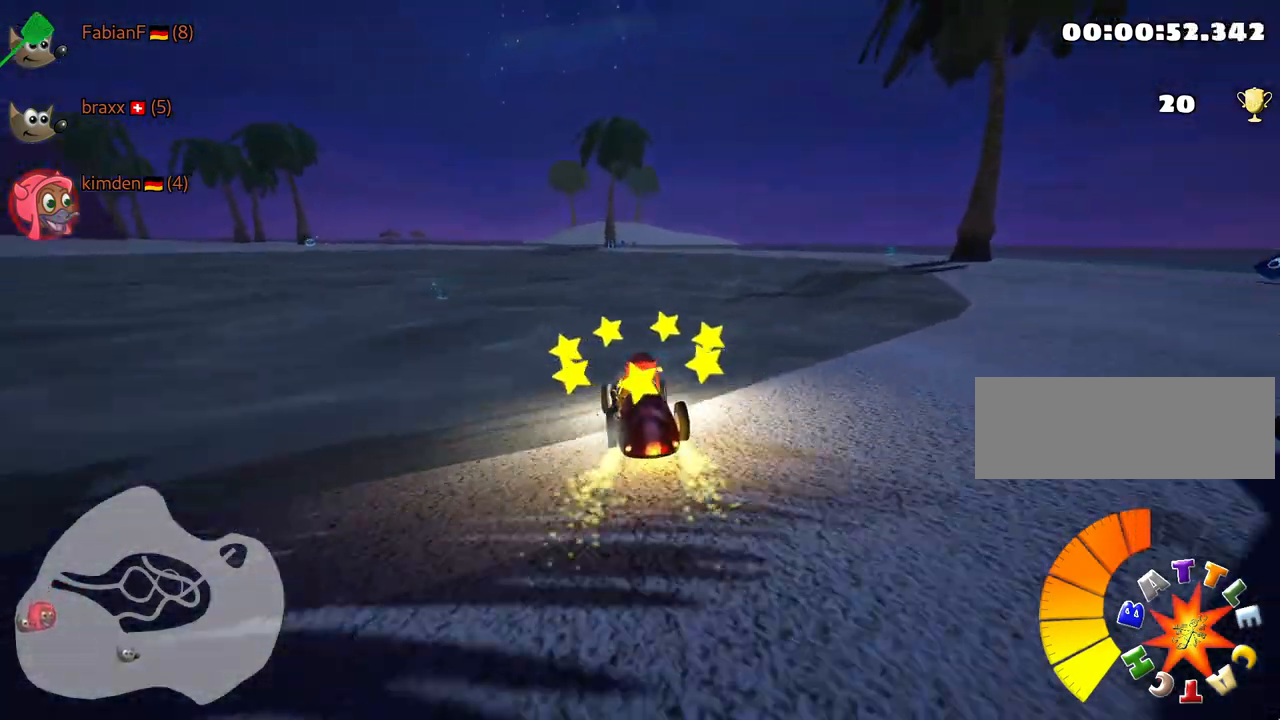
{"keys": ["left", "nitro", "skid", "up"], "events": [[150, "right", "up"], [300, "left", "down"], [350, "skid", "down"], [434, "nitro", "down"]]}
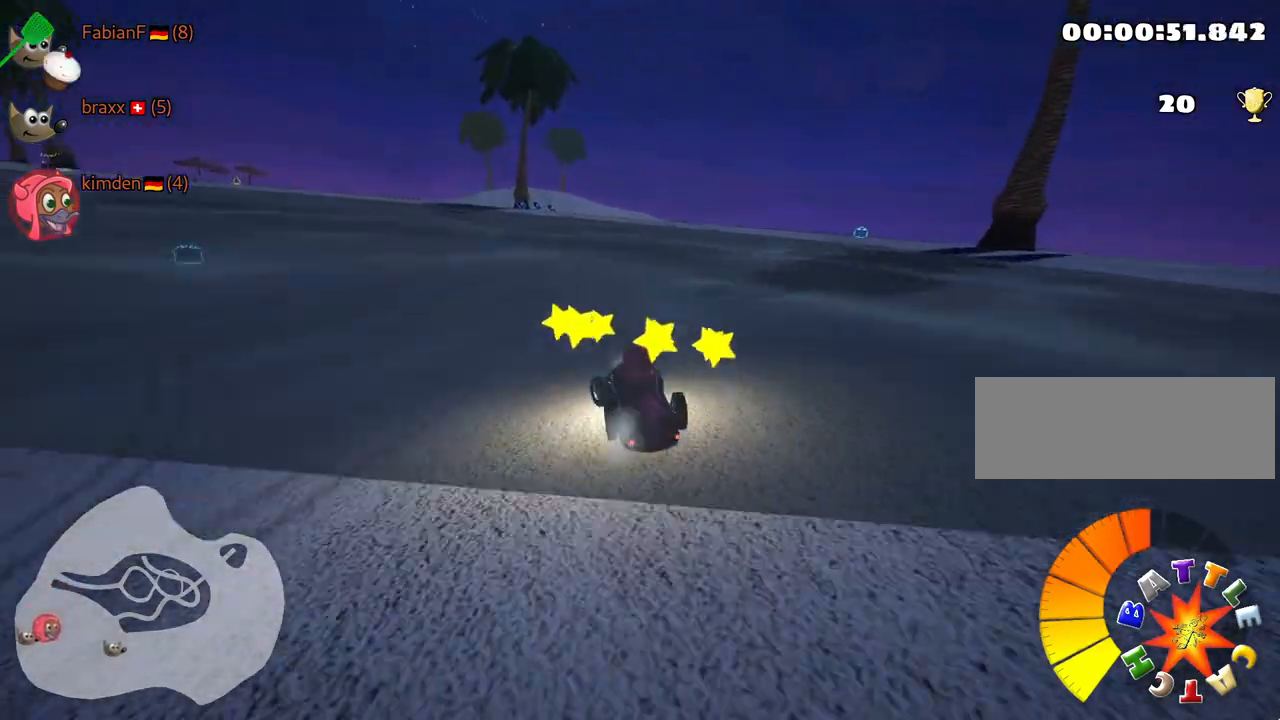
{"keys": ["left", "skid", "up"], "events": [[100, "nitro", "up"]]}
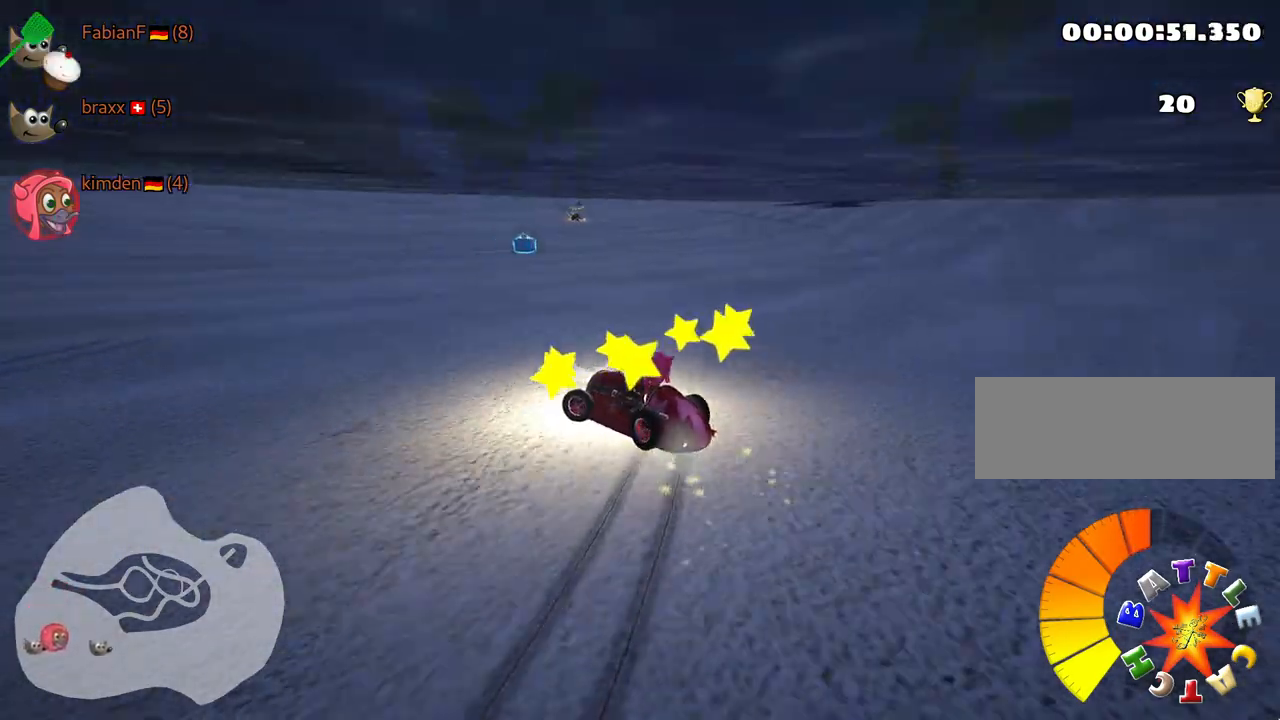
{"keys": ["right", "up"], "events": [[334, "right", "down"], [384, "left", "up"], [484, "skid", "up"]]}
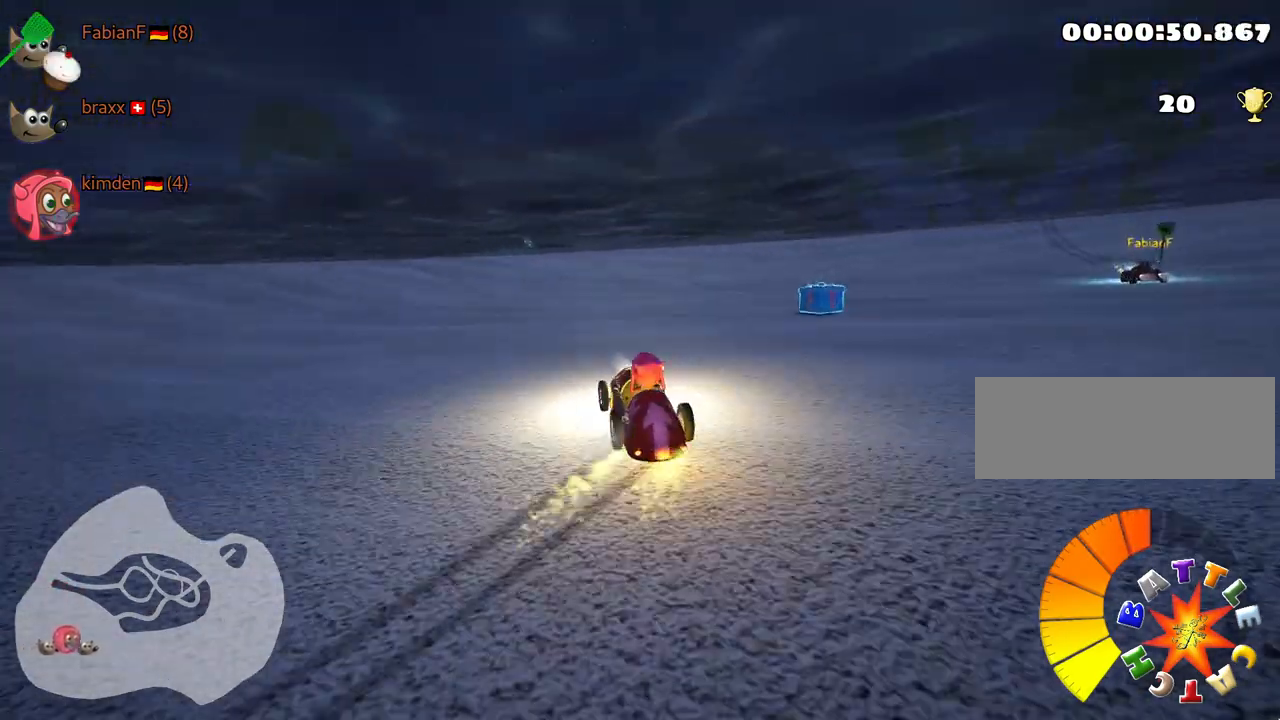
{"keys": ["up"], "events": [[417, "right", "up"]]}